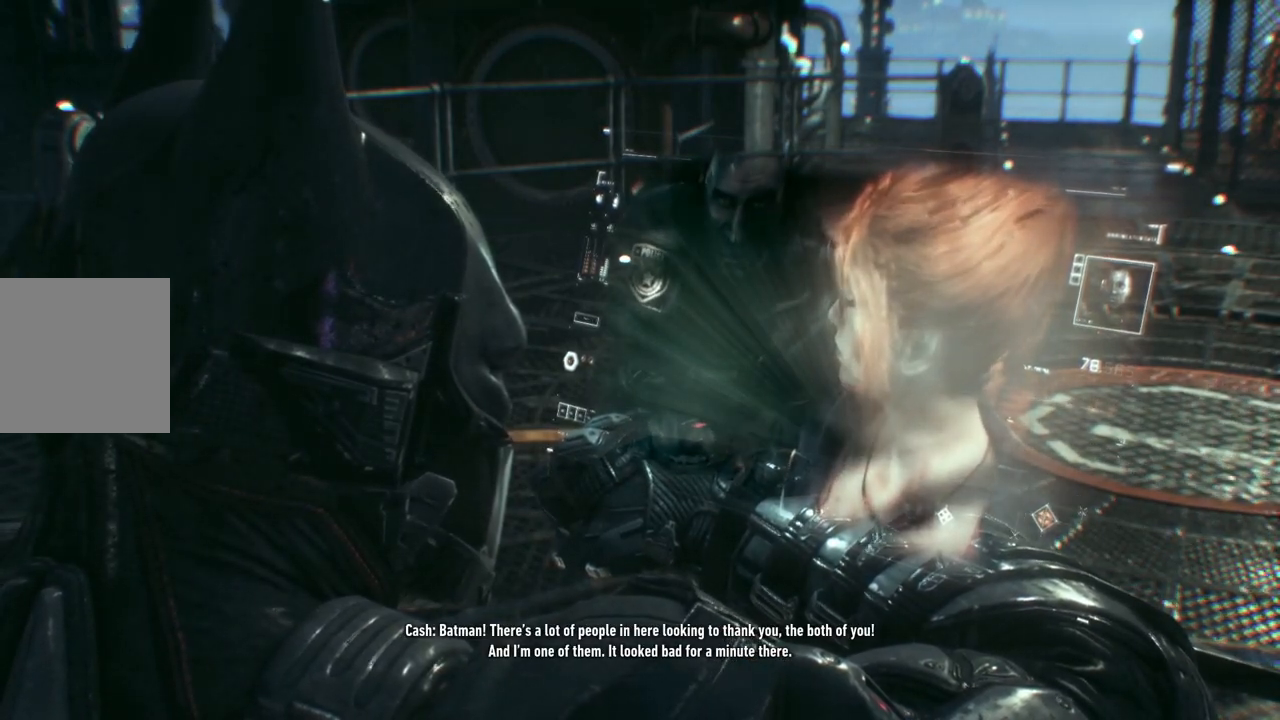
Gameplay with a controller (Xbox layout); each line is a JSON object with the inputs held at the frame after it. "events" lists button and stick changes between this image and that frame as [ms after this image, input, new state], when the widget could be followed in between.
{"buttons": ["A"], "left_stick": "up", "right_stick": "center", "events": [[17, "left_stick", "up"], [117, "A", "down"]]}
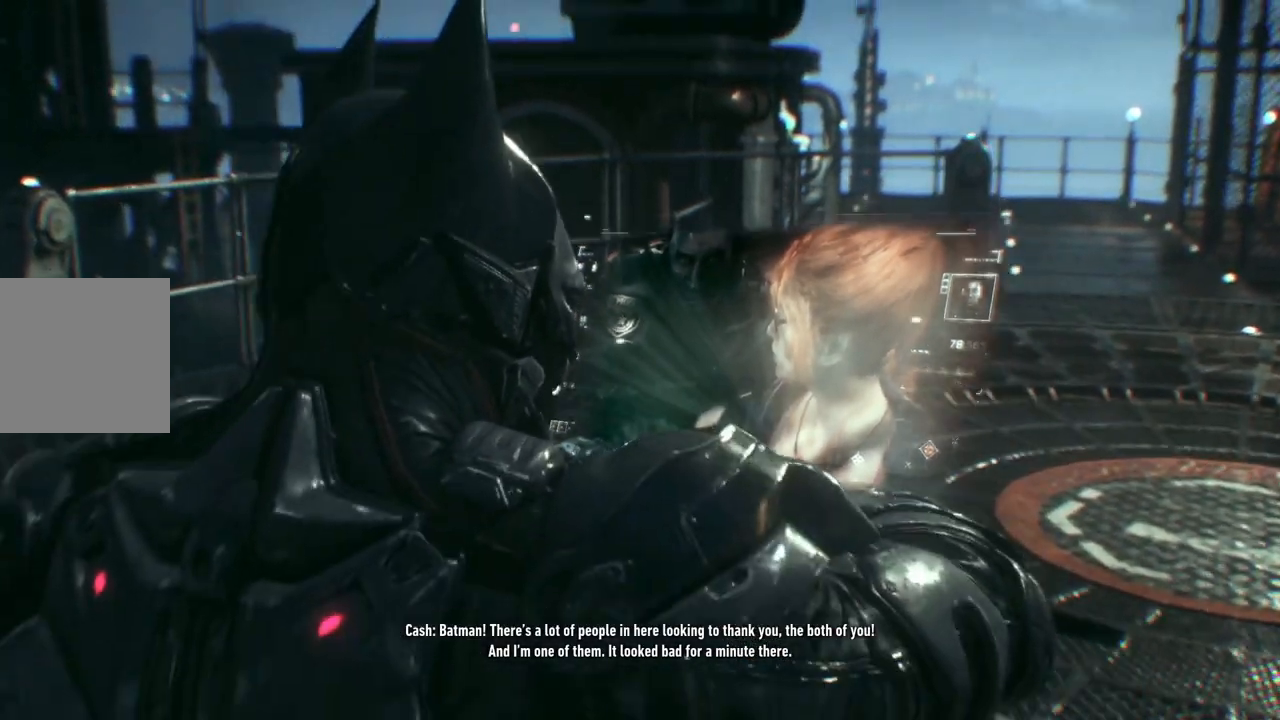
{"buttons": [], "left_stick": "up", "right_stick": "center", "events": [[117, "A", "up"]]}
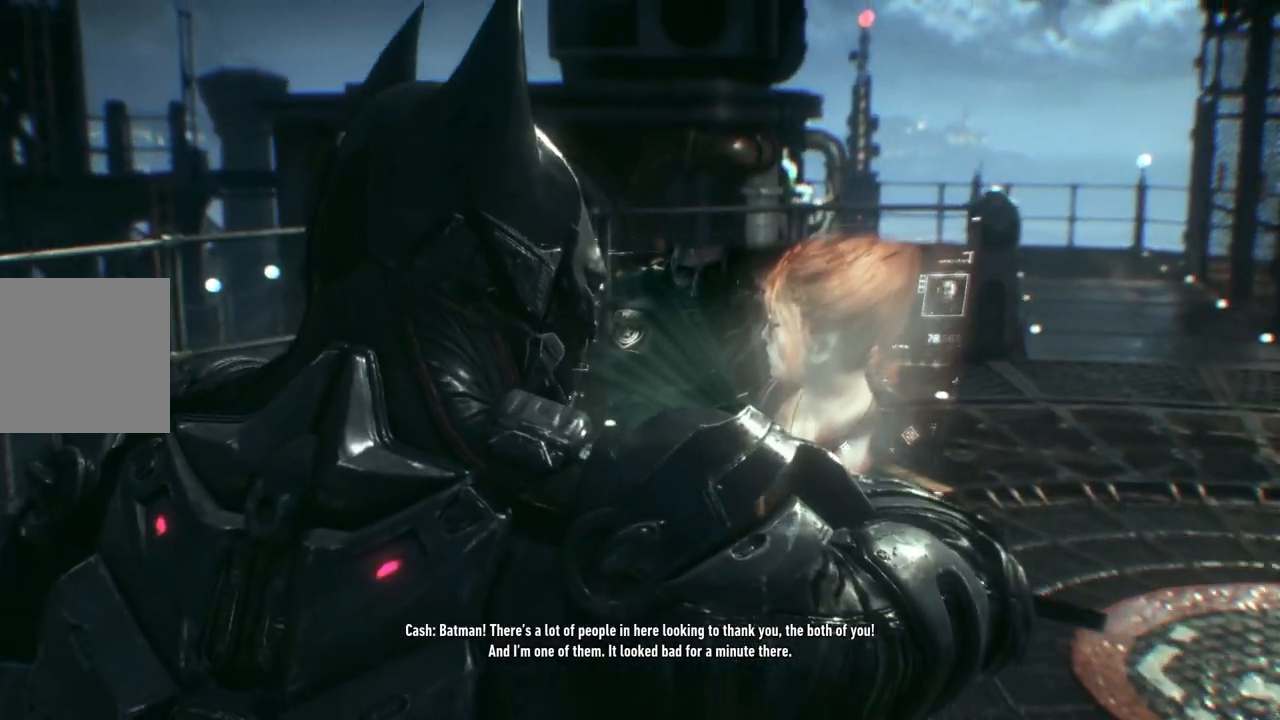
{"buttons": [], "left_stick": "up-right", "right_stick": "center", "events": [[67, "left_stick", "up-right"]]}
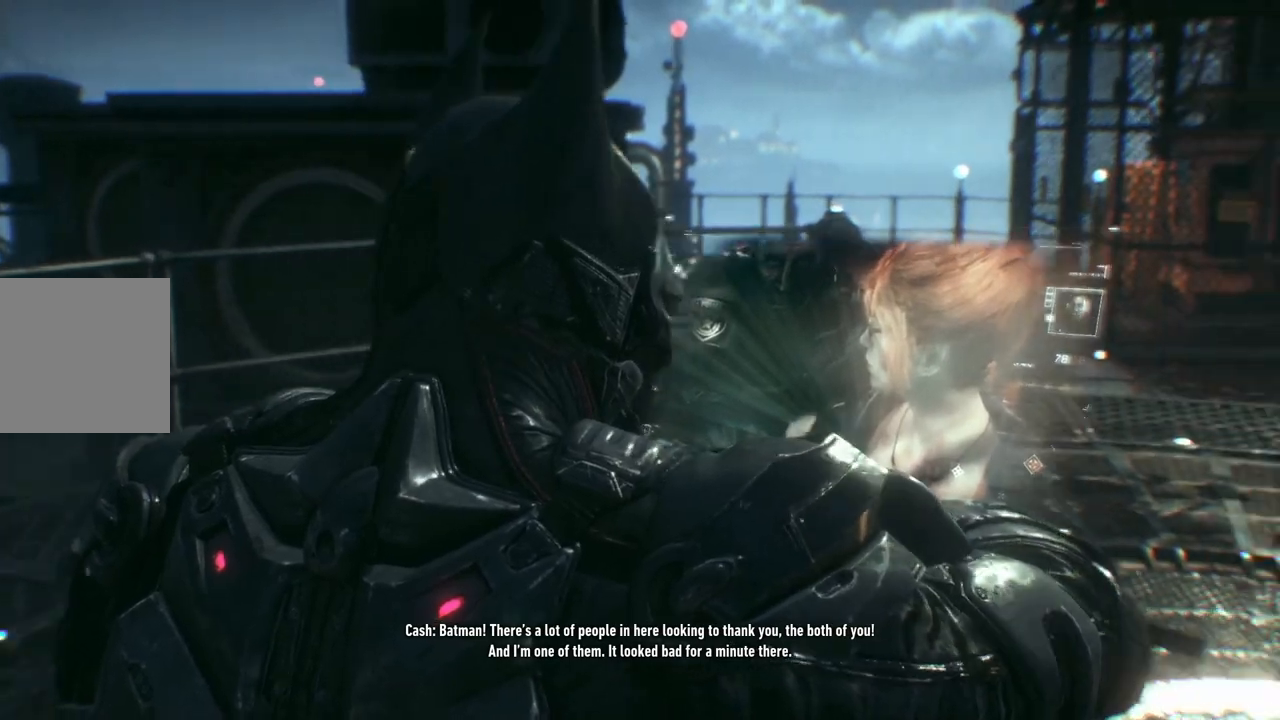
{"buttons": [], "left_stick": "up", "right_stick": "left", "events": [[283, "left_stick", "up"], [433, "right_stick", "left"]]}
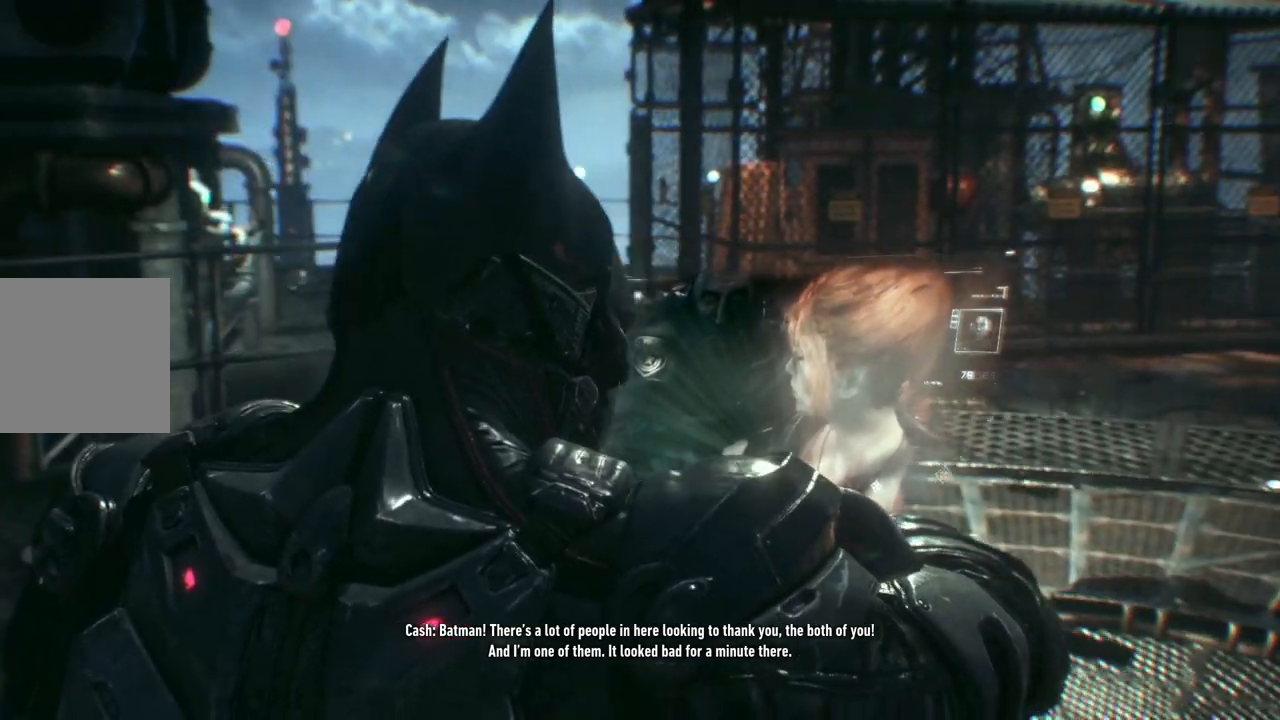
{"buttons": [], "left_stick": "up", "right_stick": "center", "events": [[250, "right_stick", "center"]]}
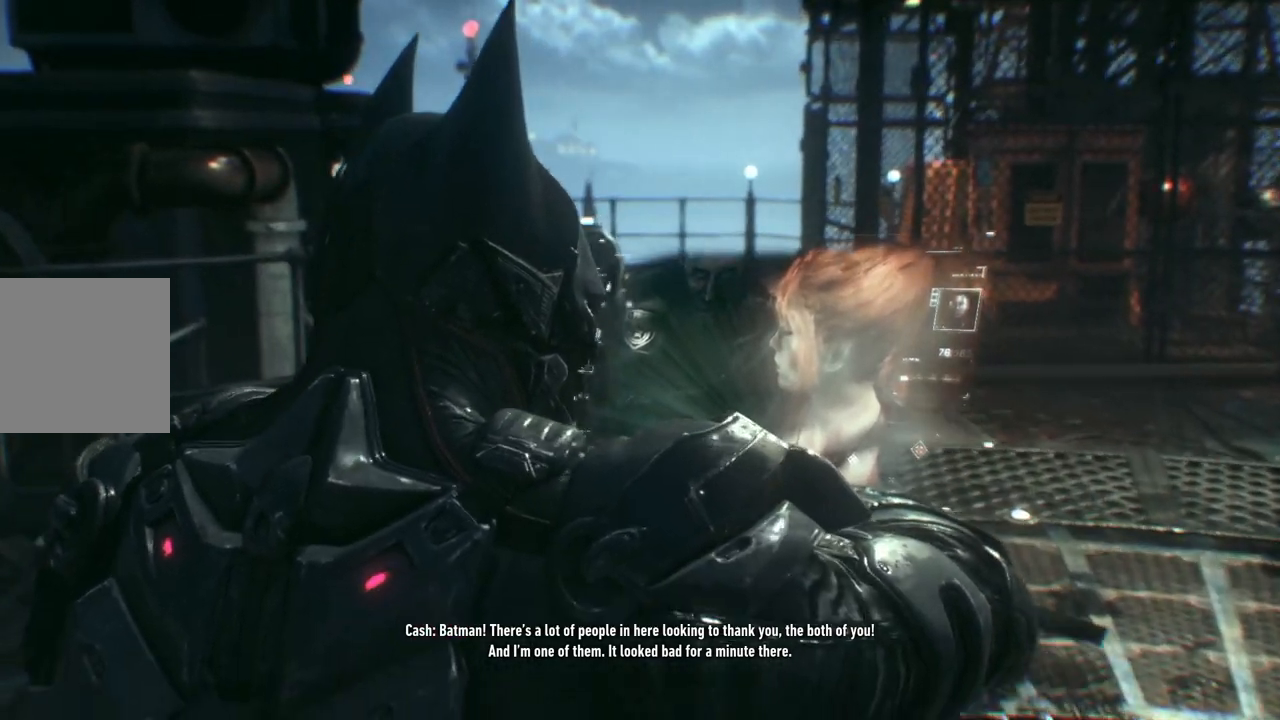
{"buttons": [], "left_stick": "up-right", "right_stick": "center", "events": [[300, "left_stick", "up-right"]]}
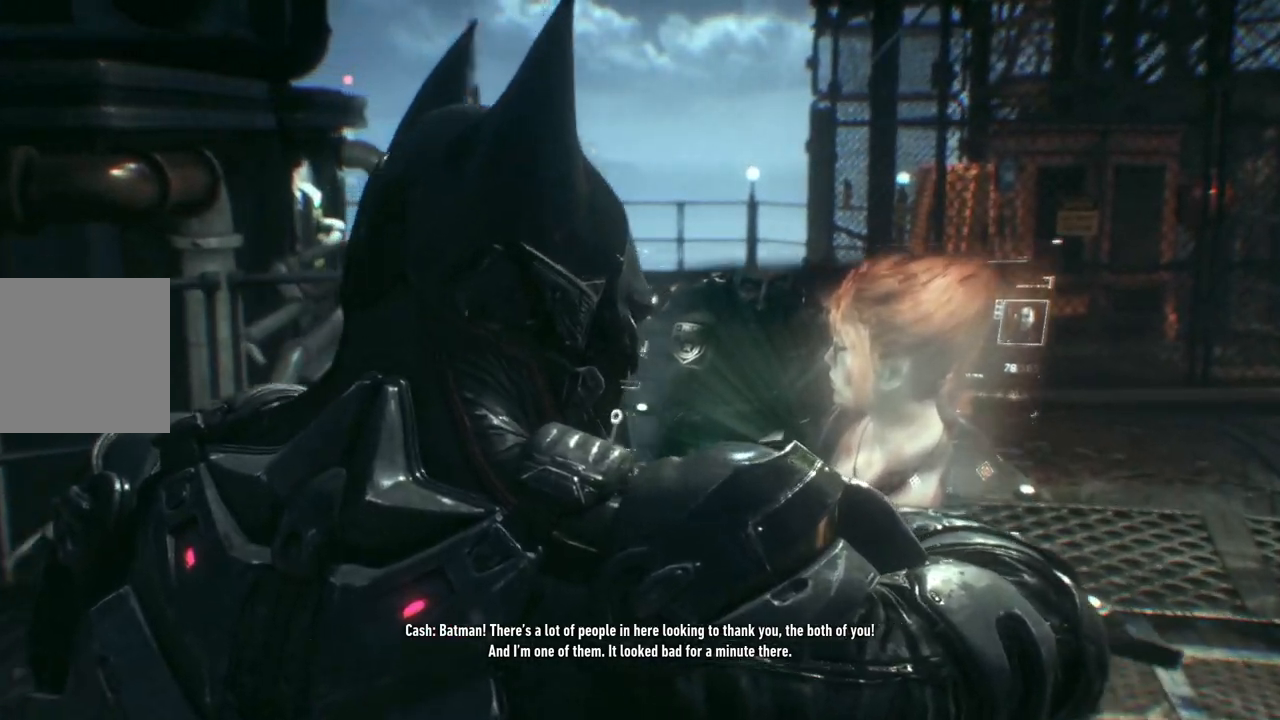
{"buttons": [], "left_stick": "up", "right_stick": "center", "events": [[317, "left_stick", "up"]]}
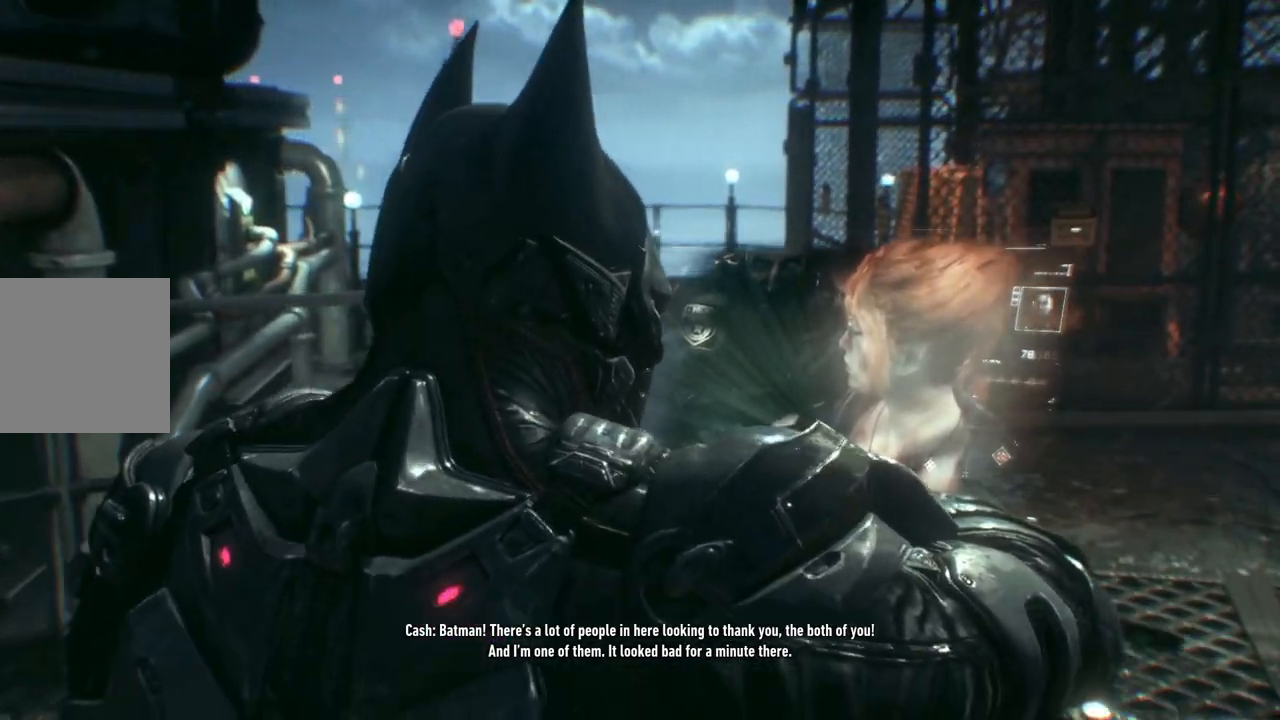
{"buttons": [], "left_stick": "up", "right_stick": "center", "events": []}
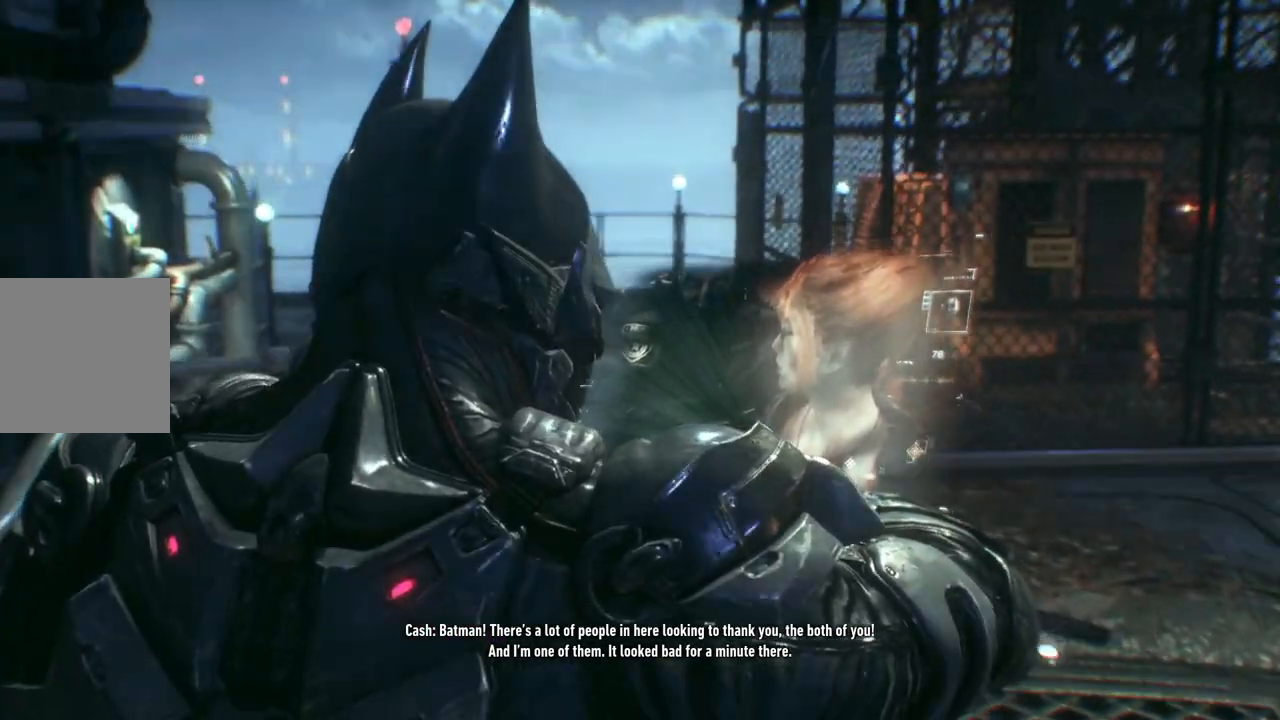
{"buttons": [], "left_stick": "up", "right_stick": "center", "events": []}
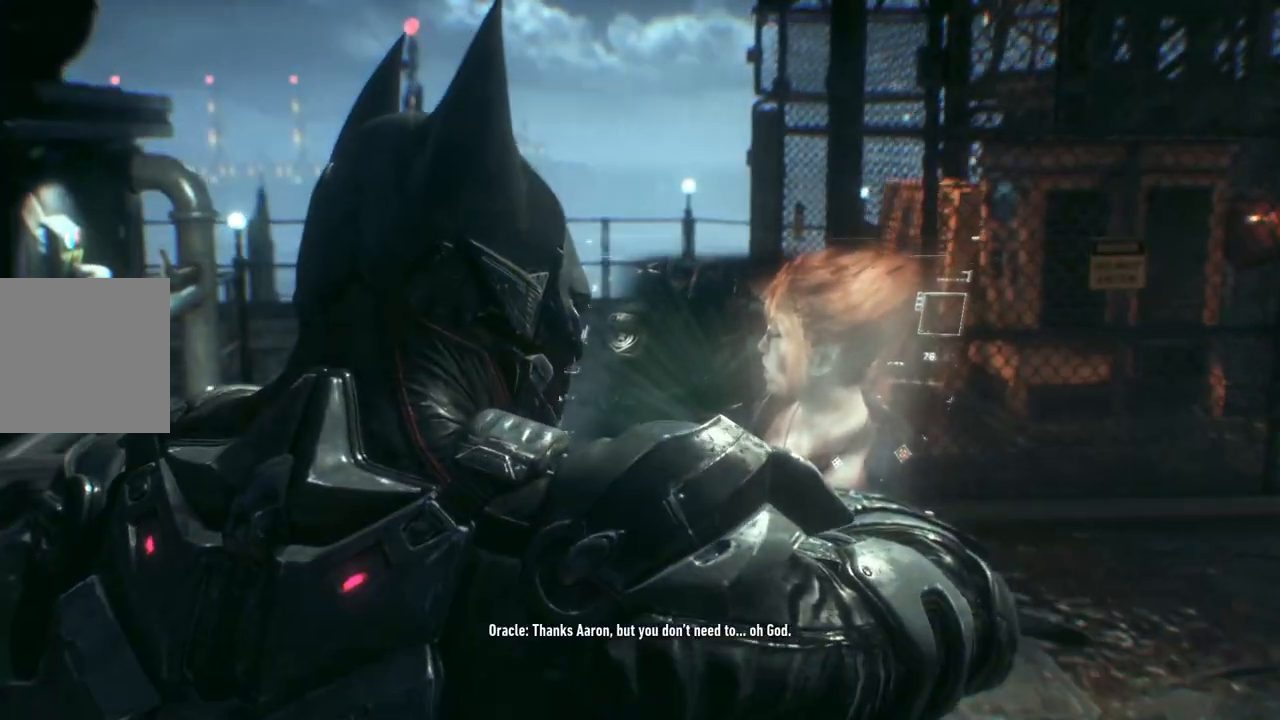
{"buttons": [], "left_stick": "up", "right_stick": "center", "events": []}
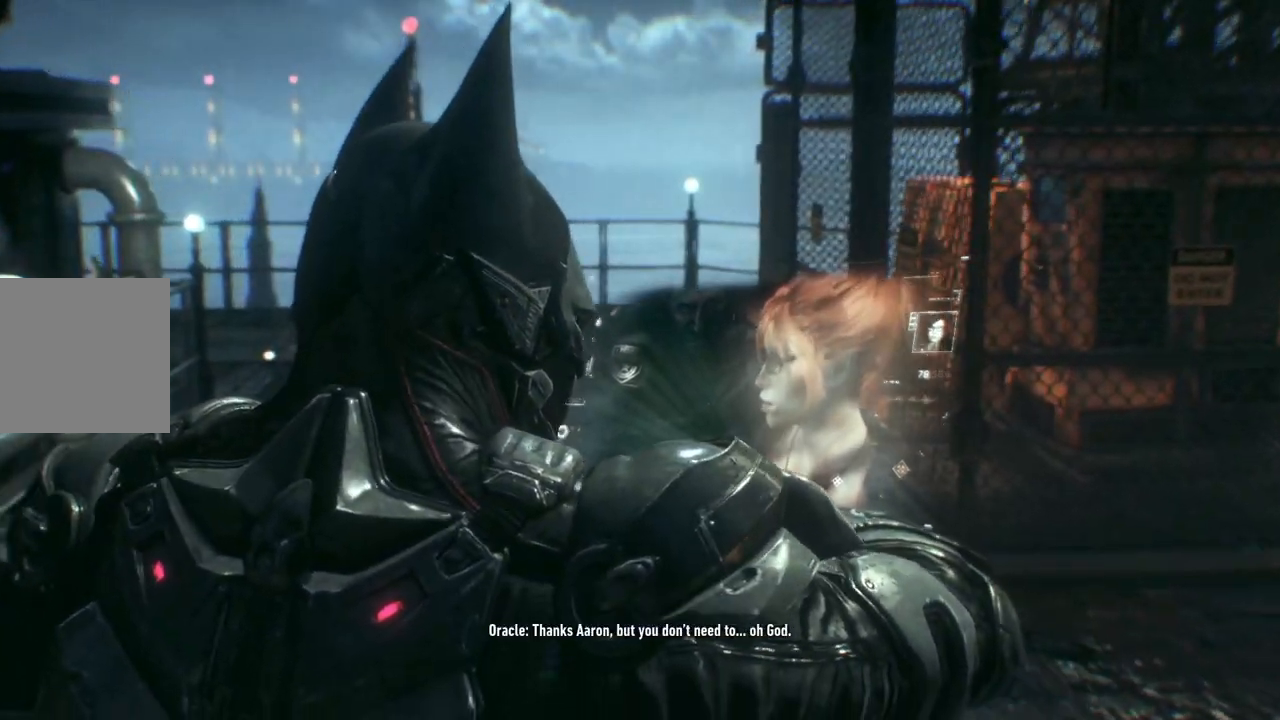
{"buttons": [], "left_stick": "up", "right_stick": "left", "events": [[133, "right_stick", "left"]]}
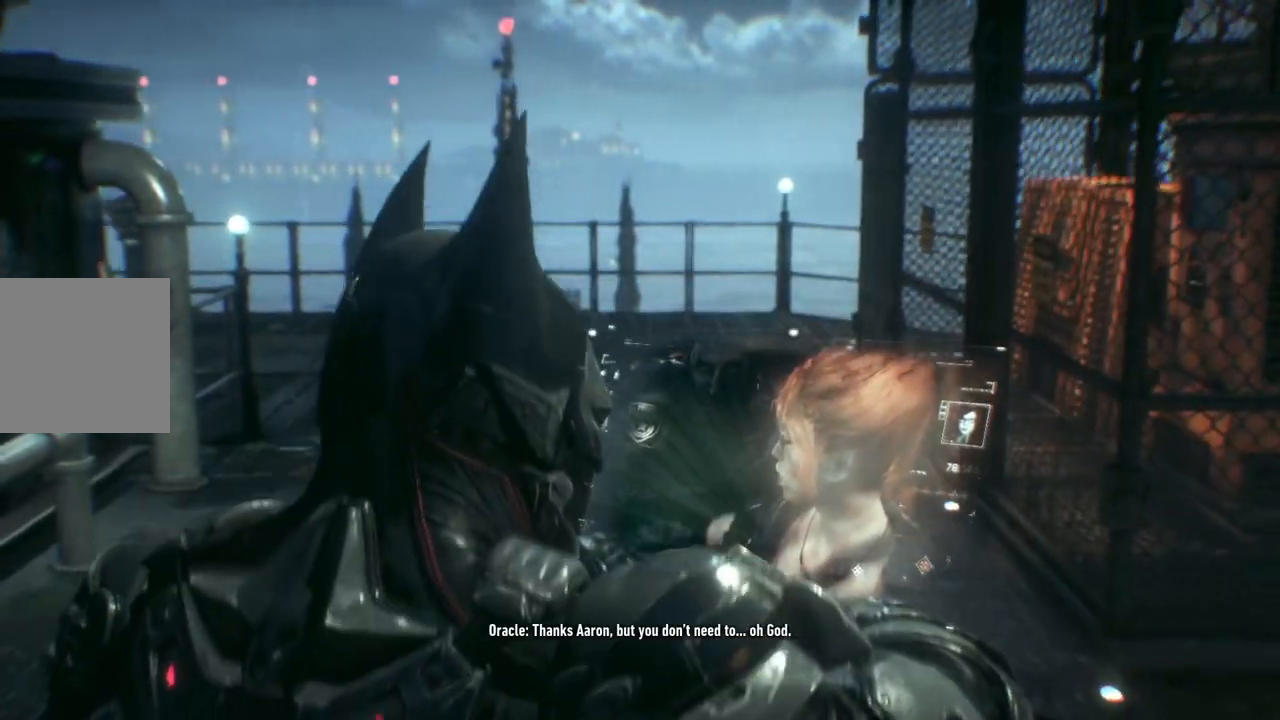
{"buttons": [], "left_stick": "up", "right_stick": "center", "events": [[183, "right_stick", "center"]]}
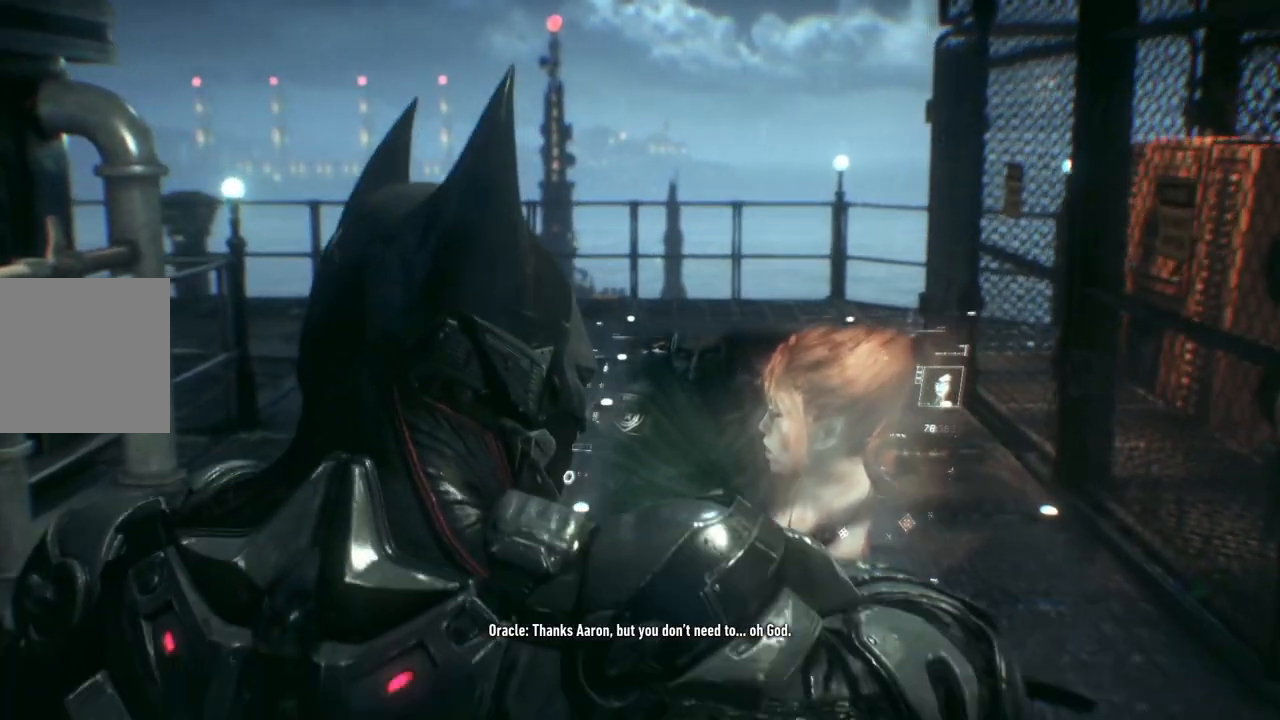
{"buttons": [], "left_stick": "up", "right_stick": "center", "events": []}
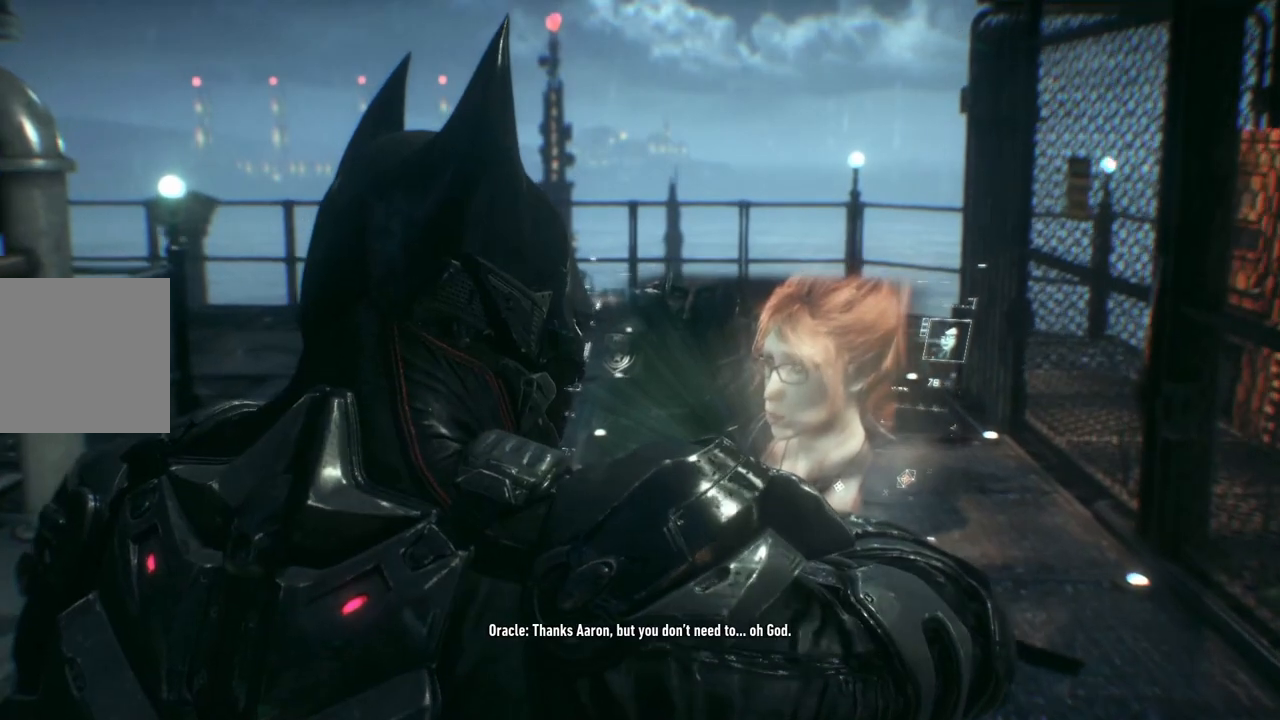
{"buttons": [], "left_stick": "up", "right_stick": "center", "events": []}
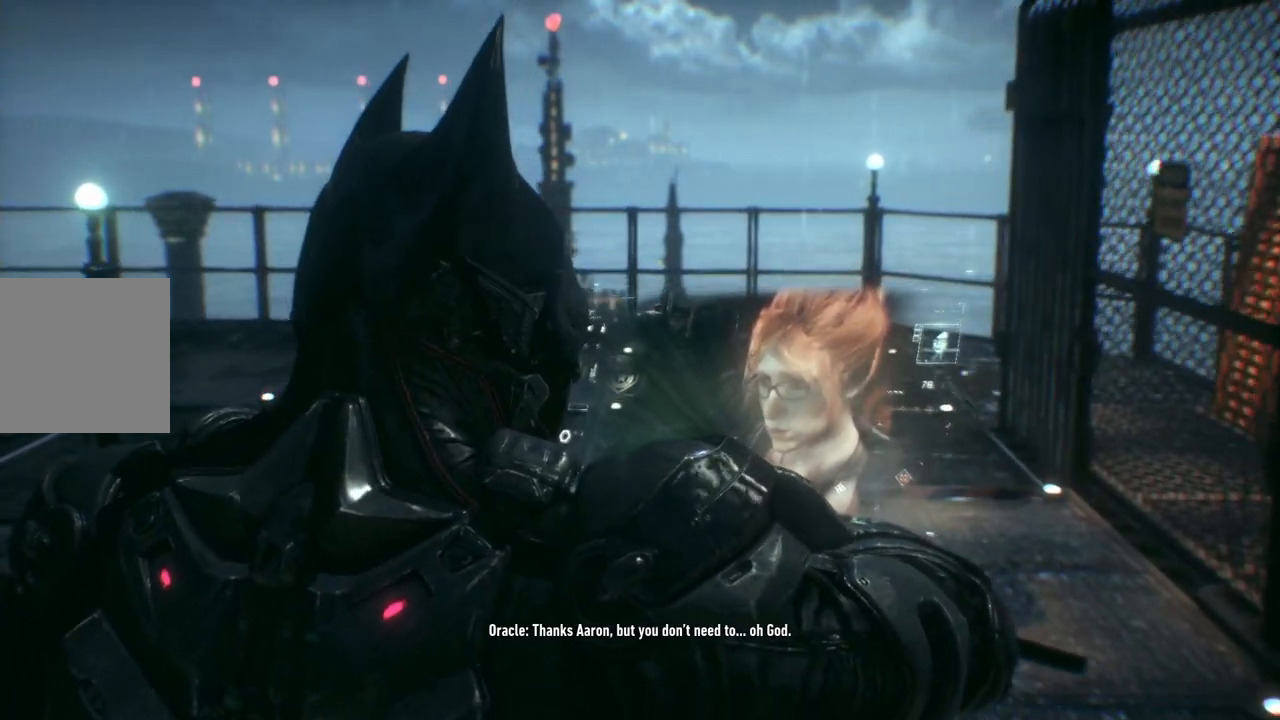
{"buttons": [], "left_stick": "up", "right_stick": "center", "events": []}
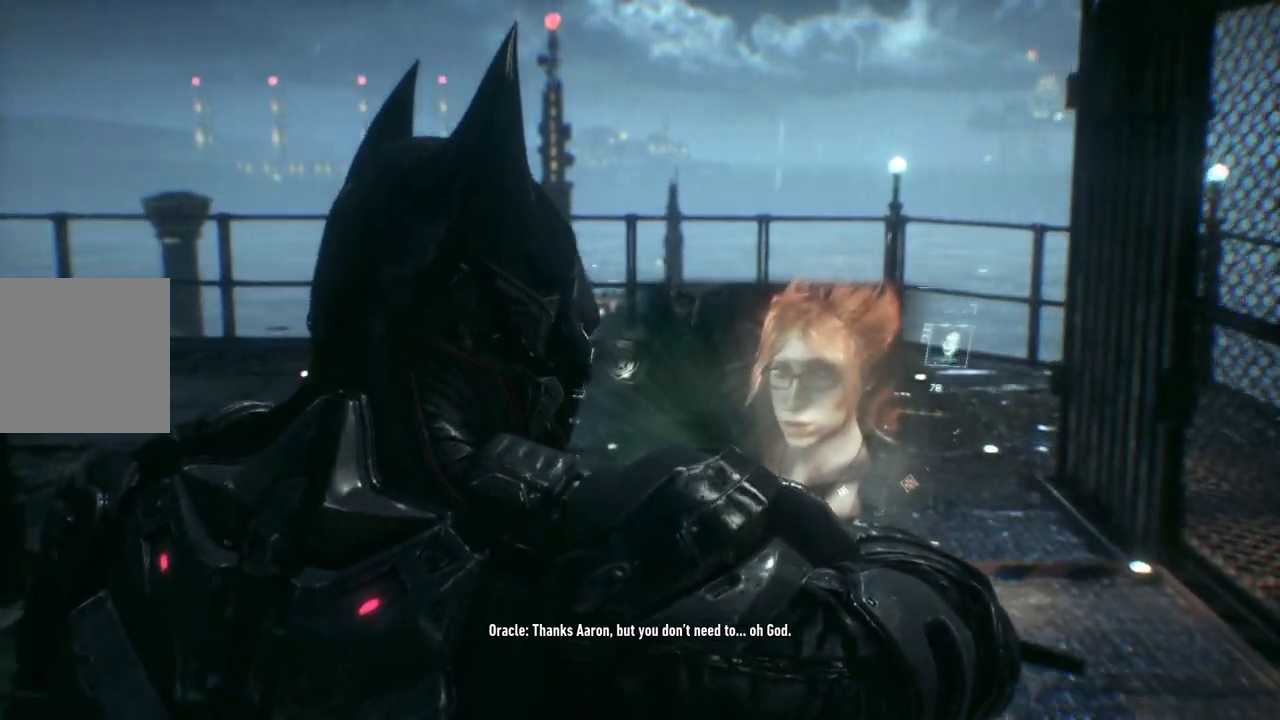
{"buttons": [], "left_stick": "up", "right_stick": "right", "events": [[267, "right_stick", "right"]]}
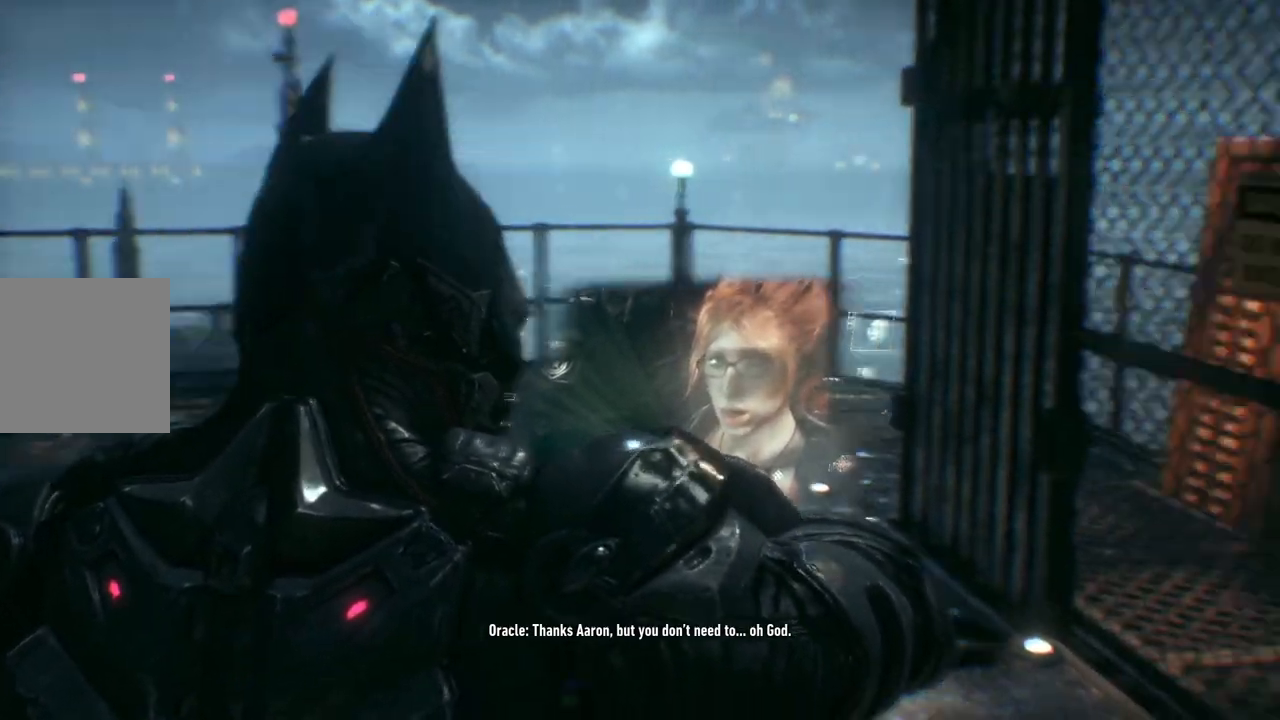
{"buttons": [], "left_stick": "up-left", "right_stick": "right", "events": [[33, "left_stick", "up-left"]]}
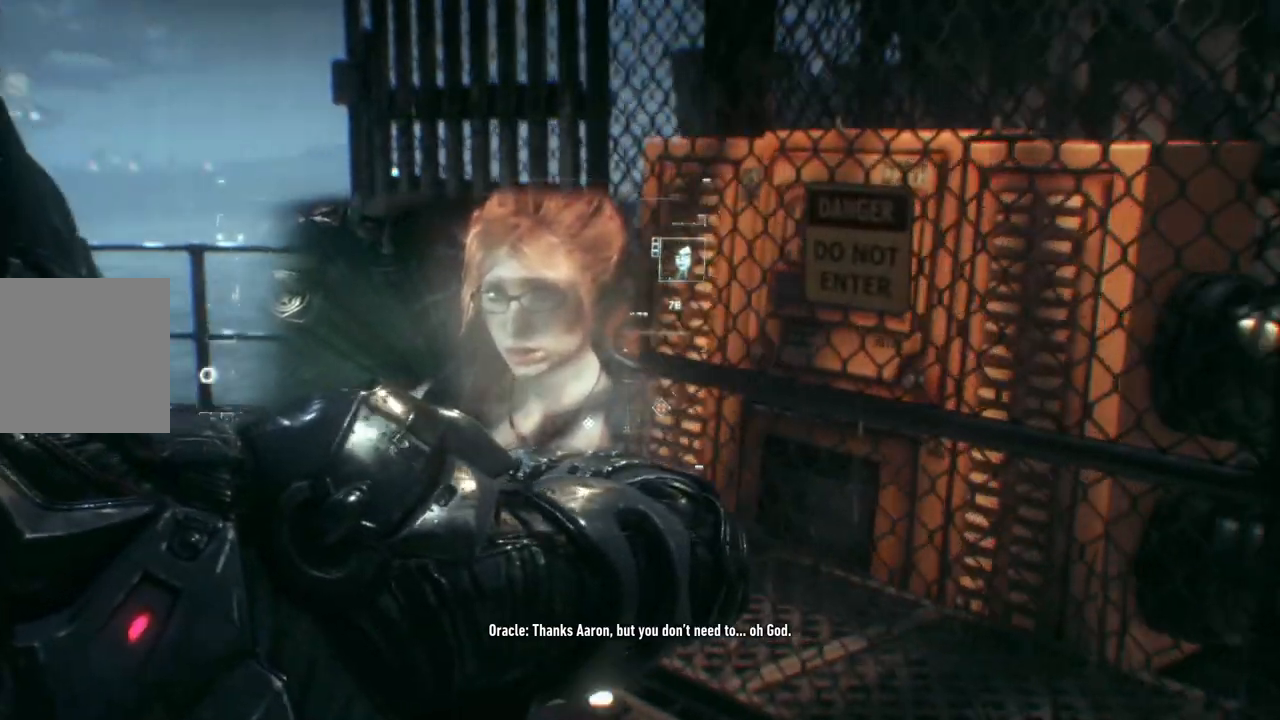
{"buttons": [], "left_stick": "up-left", "right_stick": "down-left", "events": [[50, "right_stick", "center"], [267, "right_stick", "down-left"]]}
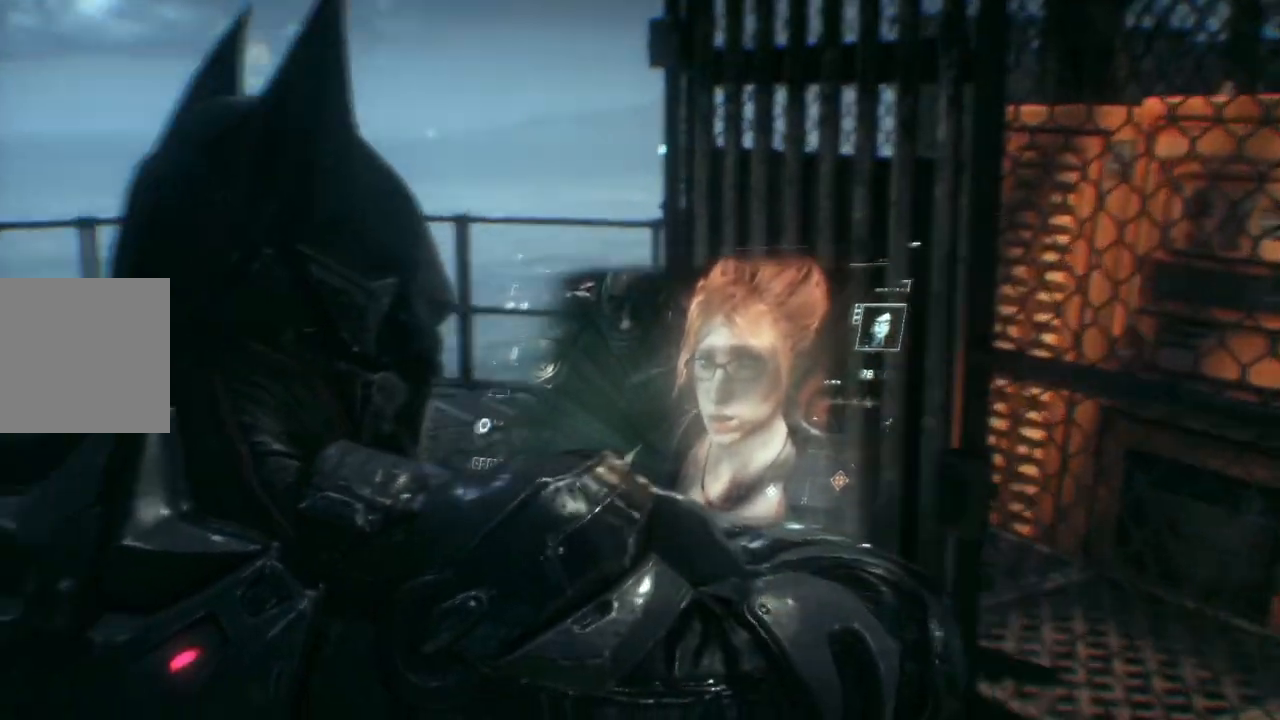
{"buttons": [], "left_stick": "up", "right_stick": "center", "events": [[17, "left_stick", "up"], [150, "right_stick", "center"]]}
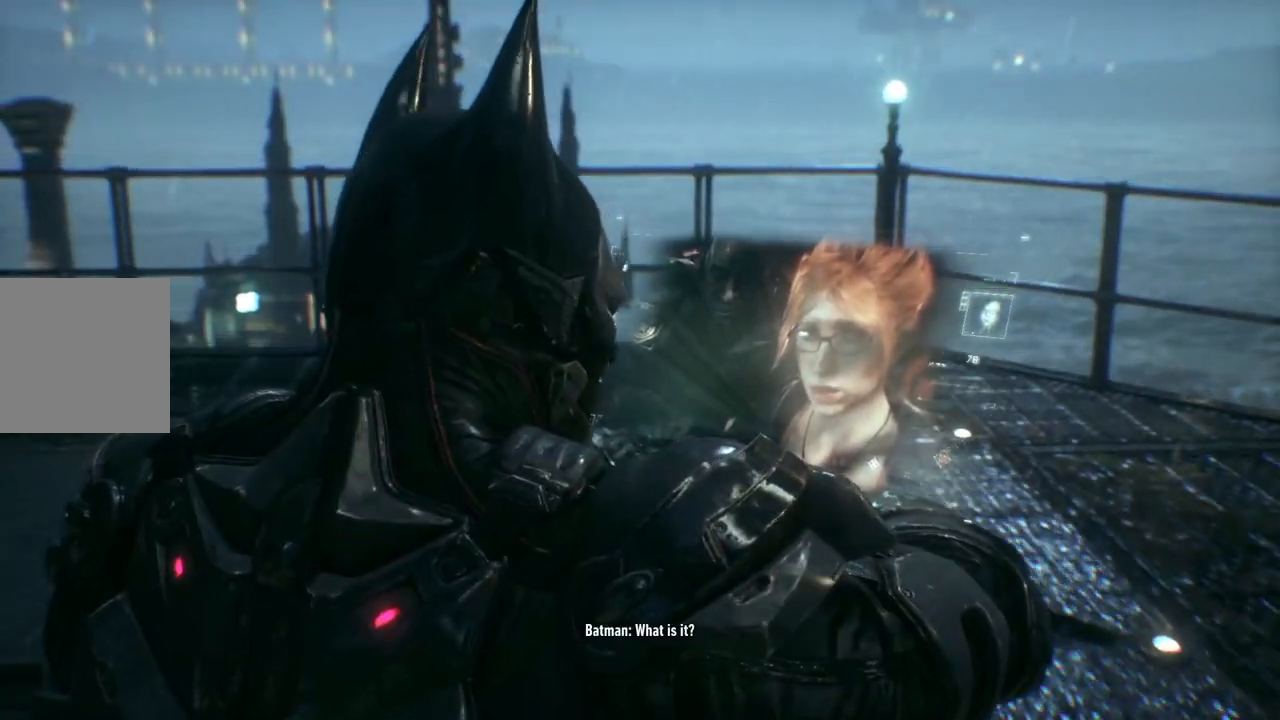
{"buttons": [], "left_stick": "up", "right_stick": "left", "events": [[217, "right_stick", "left"]]}
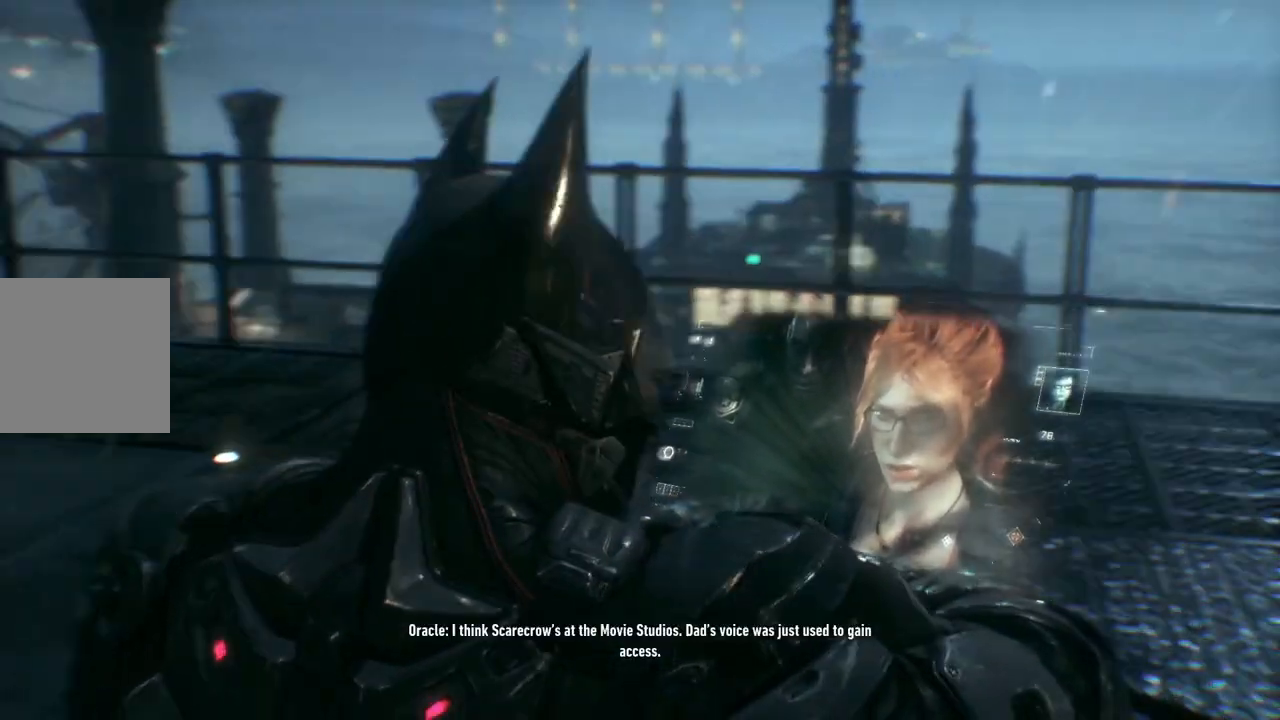
{"buttons": [], "left_stick": "up", "right_stick": "center", "events": [[250, "right_stick", "center"]]}
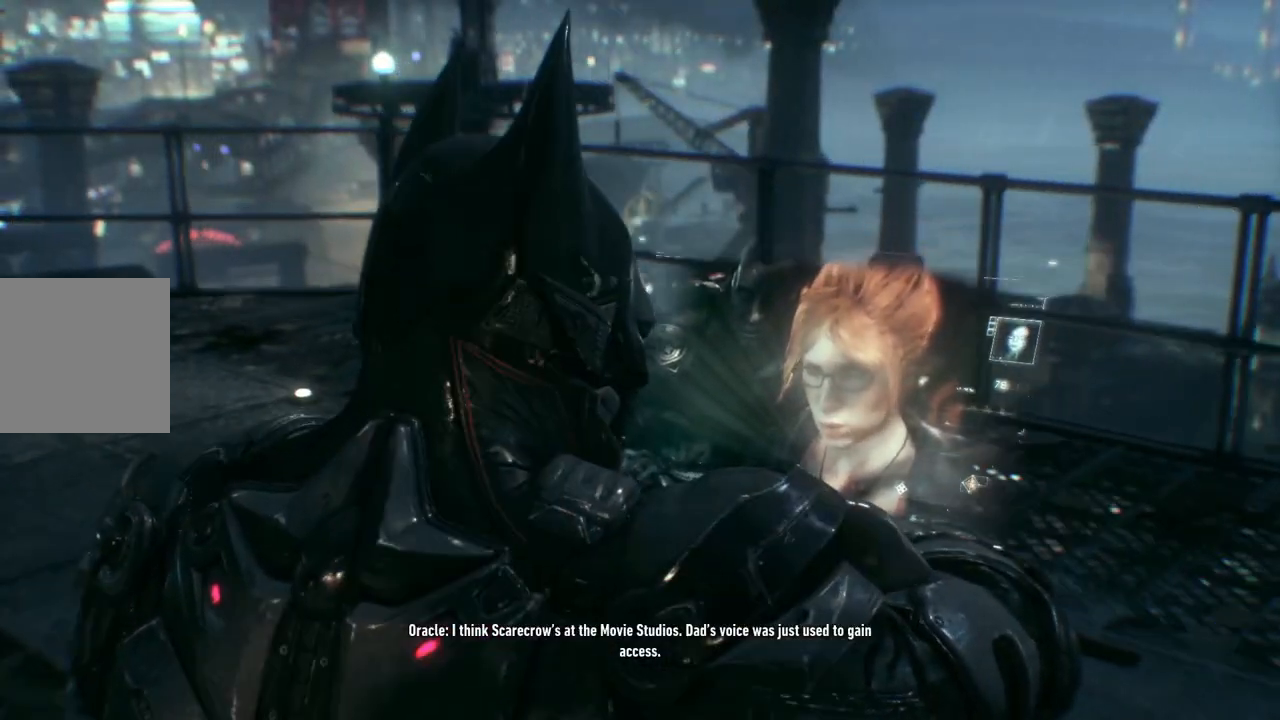
{"buttons": [], "left_stick": "up", "right_stick": "center", "events": [[17, "right_stick", "down-right"], [283, "right_stick", "center"]]}
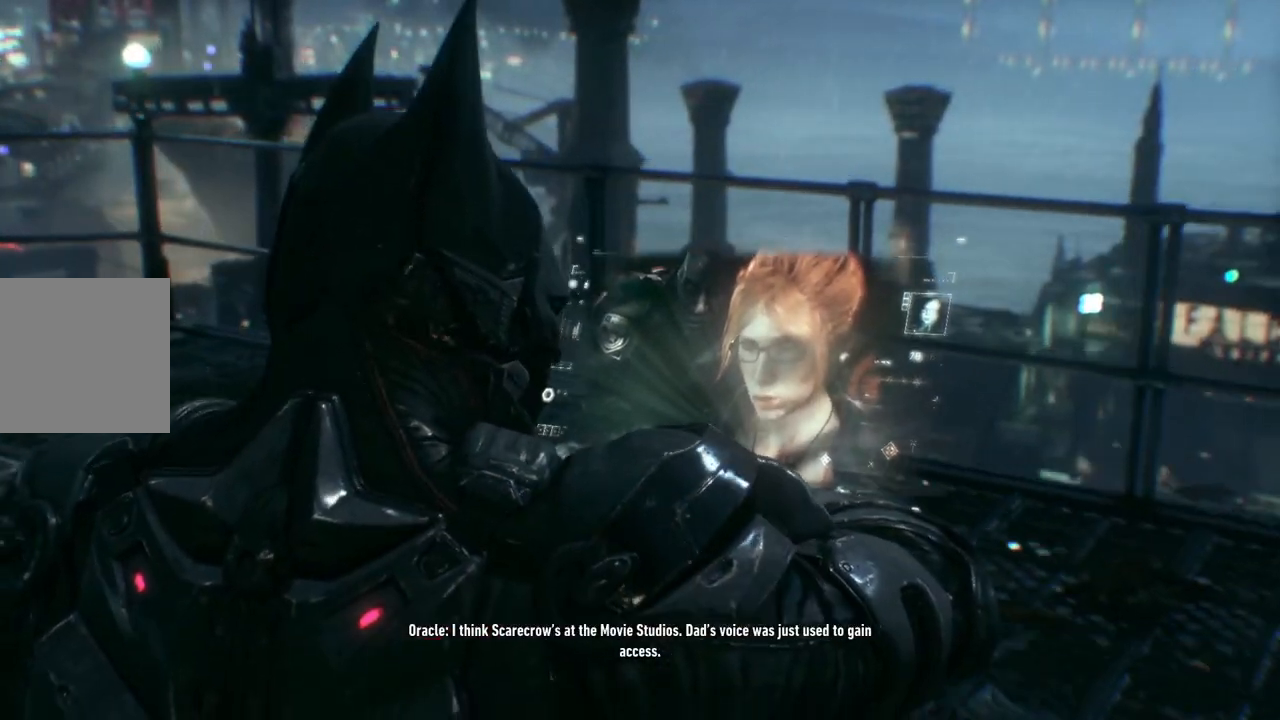
{"buttons": [], "left_stick": "up", "right_stick": "center", "events": []}
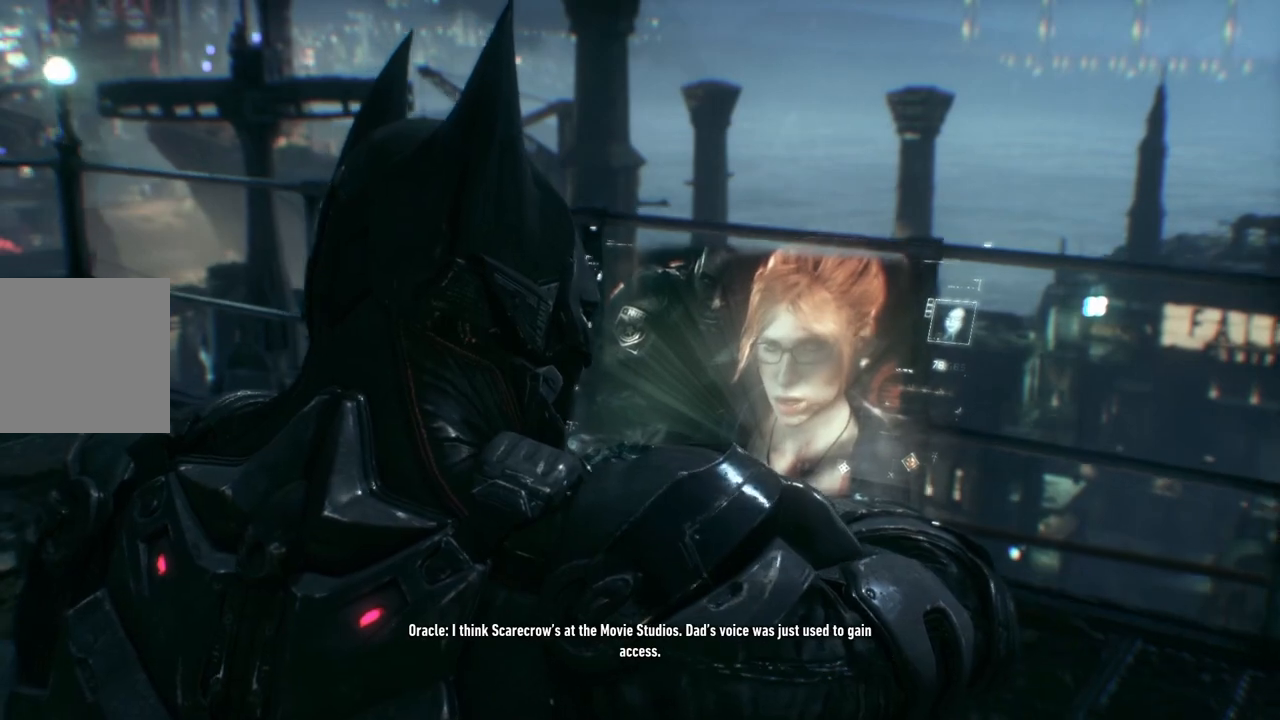
{"buttons": [], "left_stick": "up", "right_stick": "center", "events": [[133, "right_stick", "left"], [467, "right_stick", "center"]]}
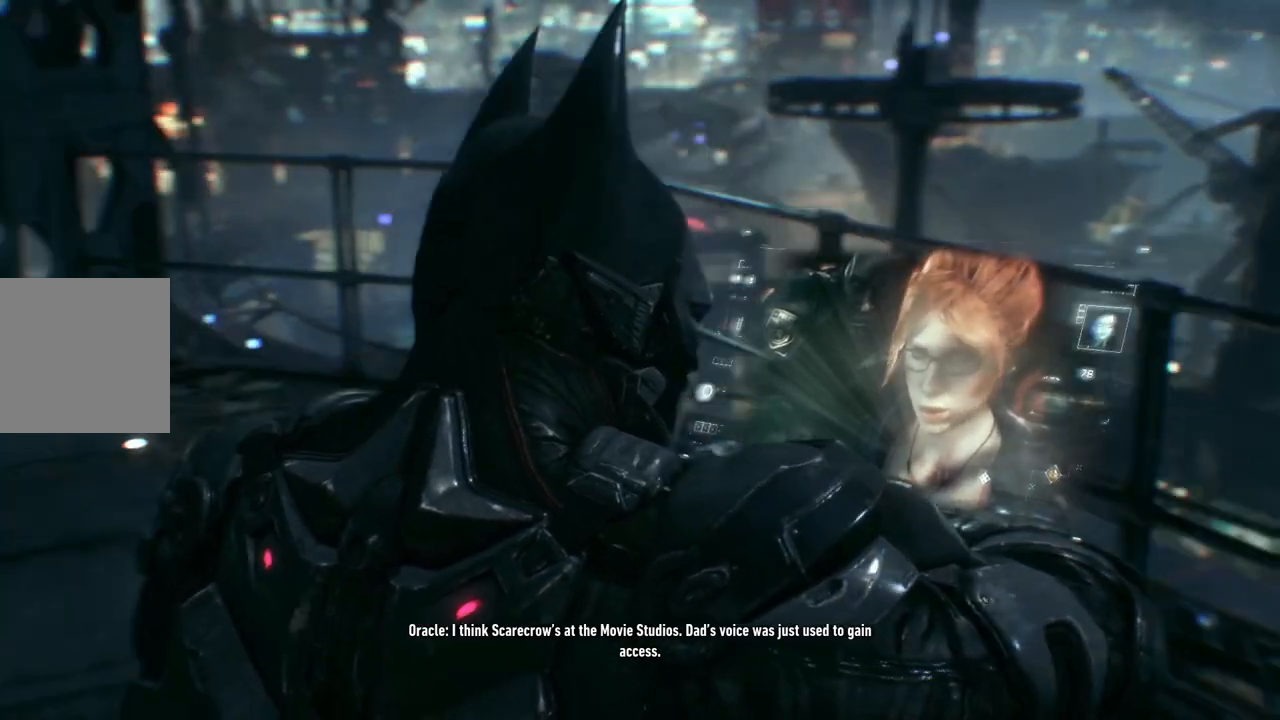
{"buttons": [], "left_stick": "up", "right_stick": "center", "events": []}
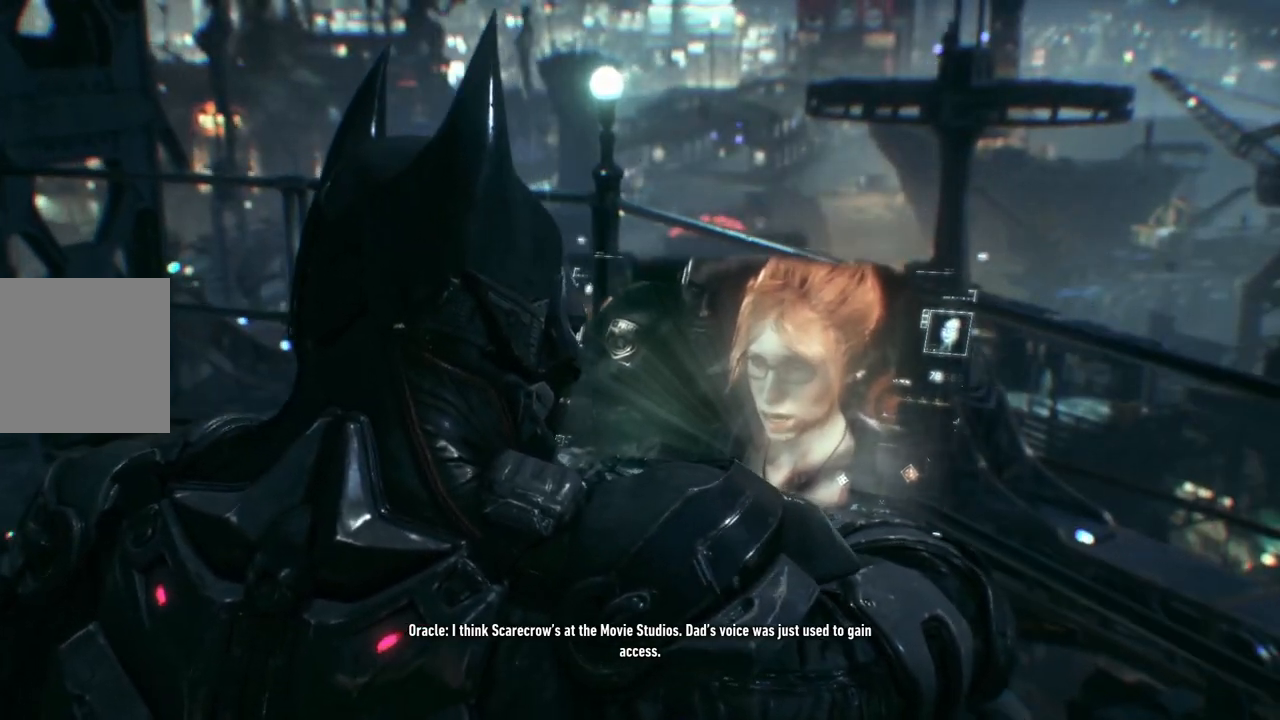
{"buttons": [], "left_stick": "up-left", "right_stick": "center", "events": [[250, "left_stick", "up-left"]]}
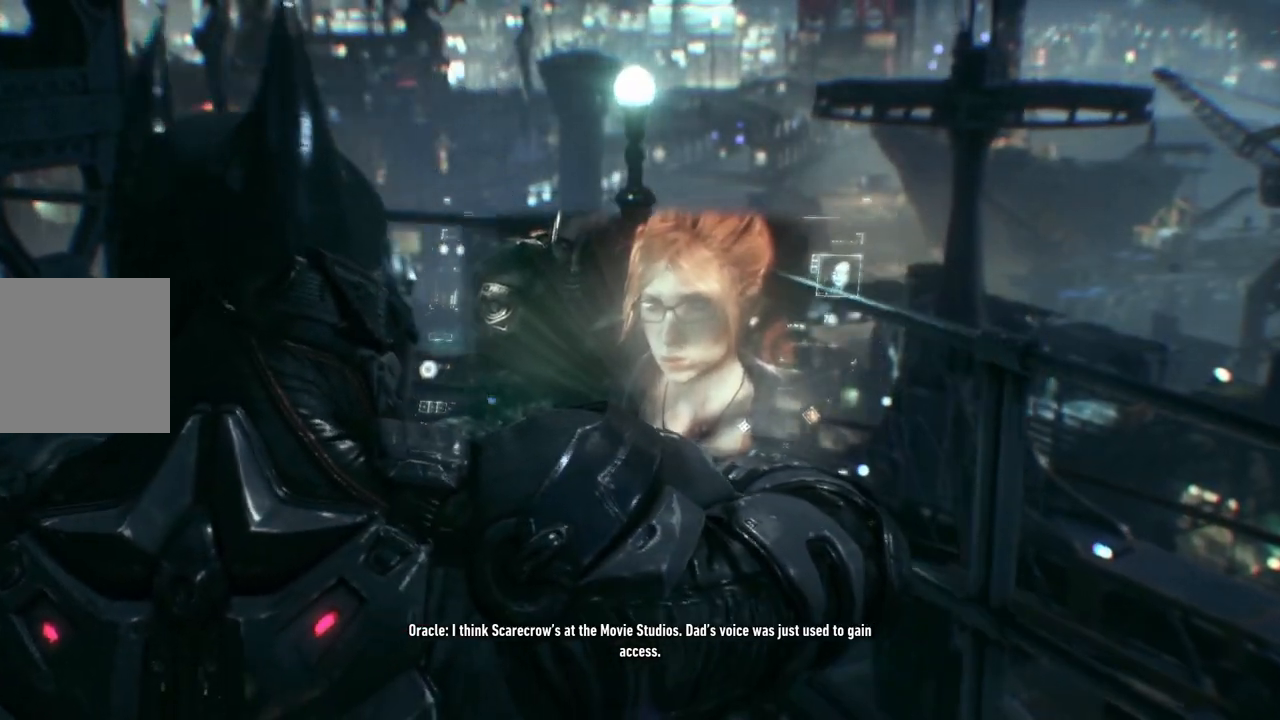
{"buttons": [], "left_stick": "up-left", "right_stick": "center", "events": []}
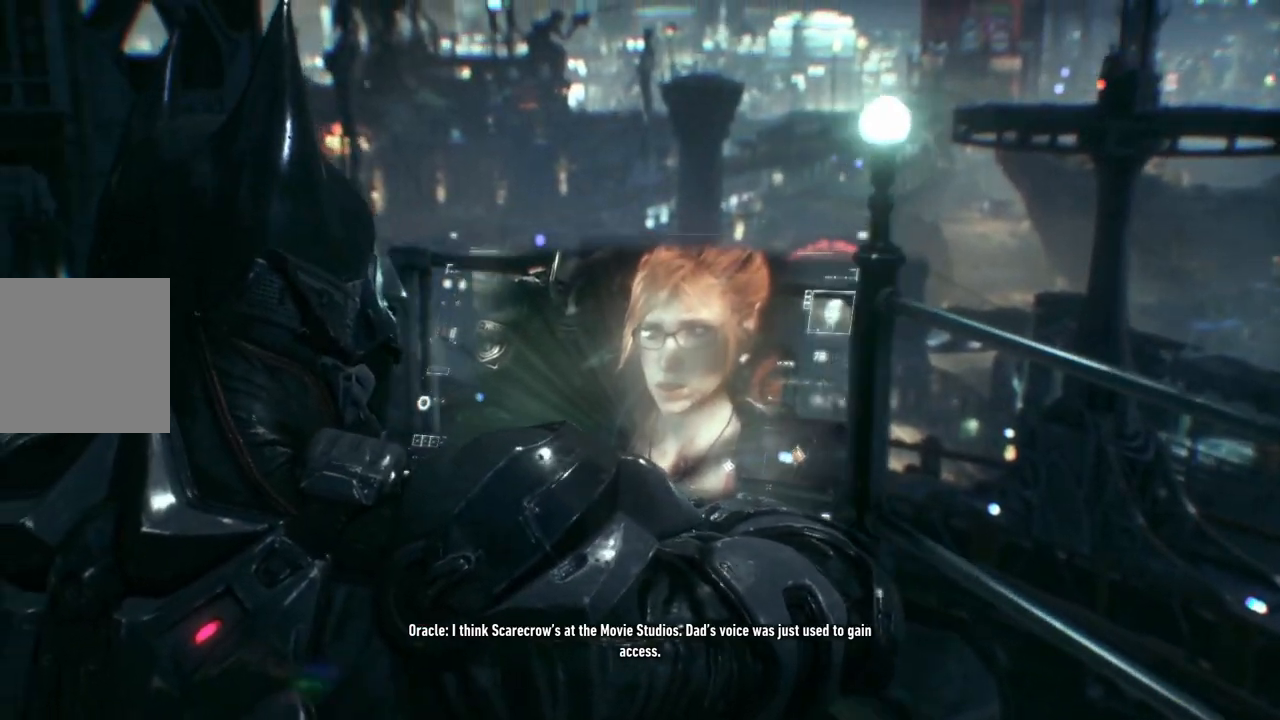
{"buttons": [], "left_stick": "up", "right_stick": "right", "events": [[167, "left_stick", "up"], [383, "right_stick", "right"]]}
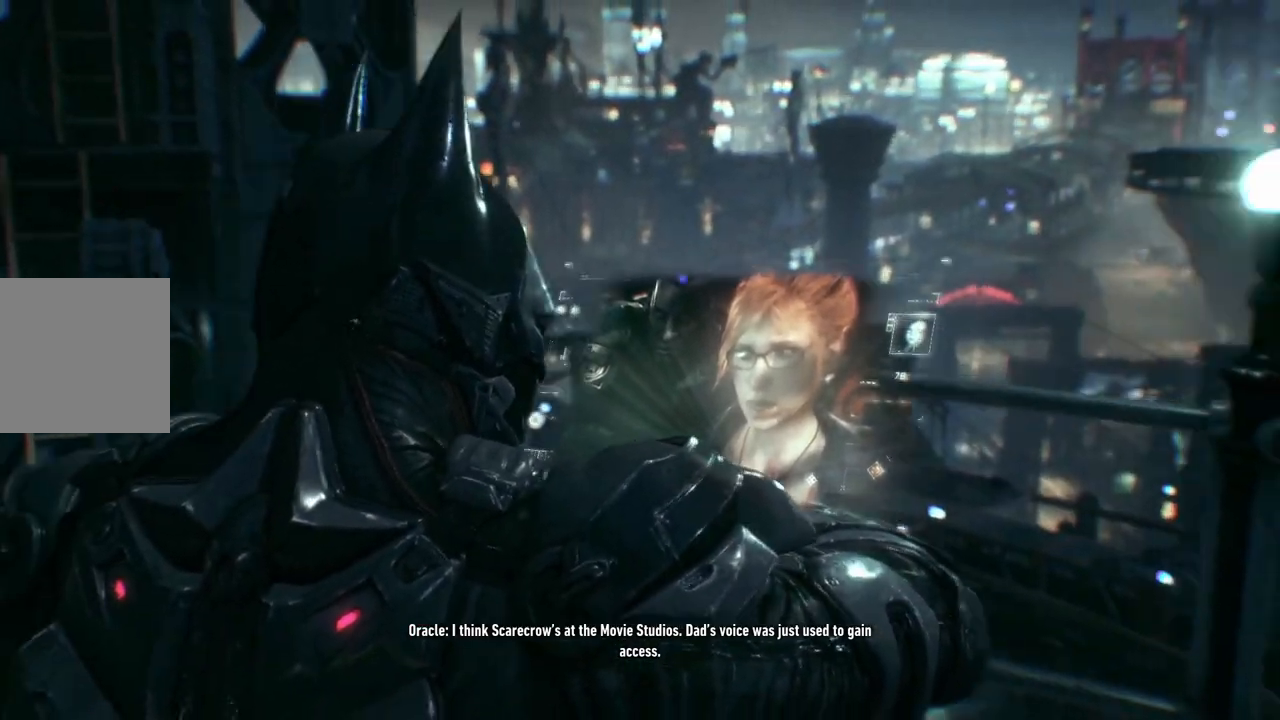
{"buttons": [], "left_stick": "center", "right_stick": "center", "events": [[83, "right_stick", "center"], [283, "left_stick", "center"]]}